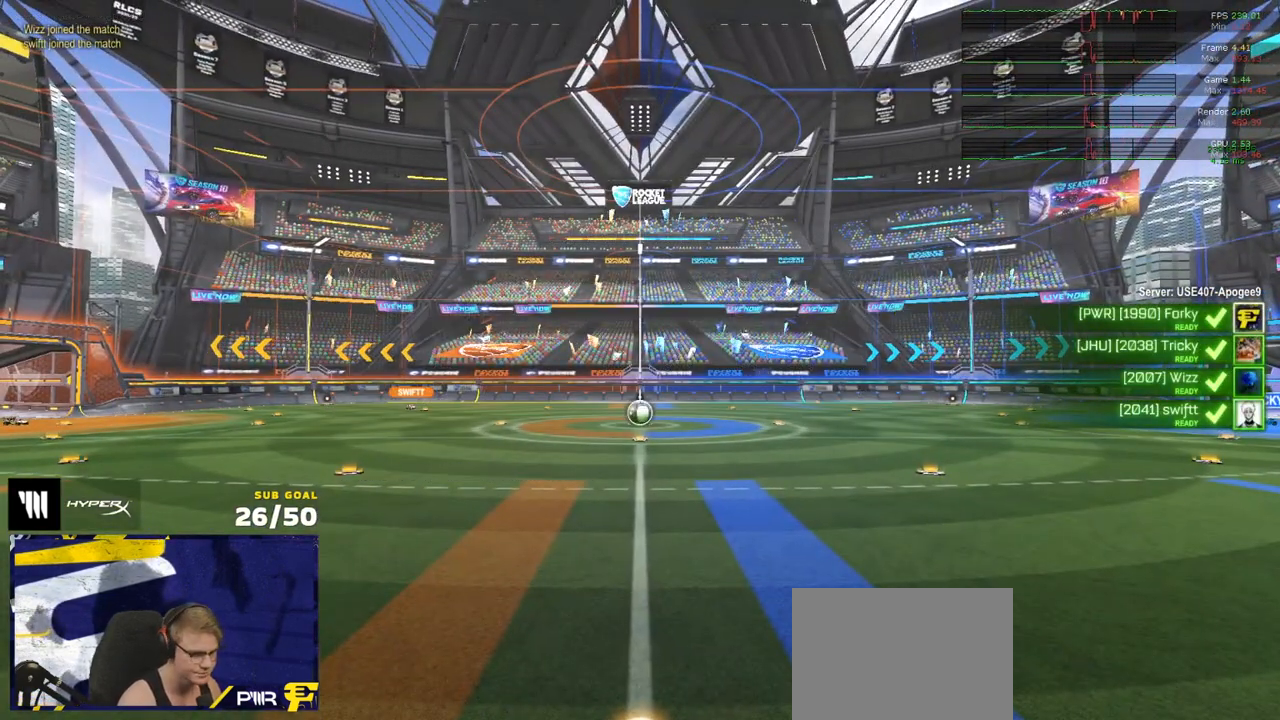
Gameplay with a controller (Xbox layout); each line is a JSON object with the inputs held at the frame after it. "events" lists button and stick changes between this image and that frame as [ms after this image, input, new state], when the widget could be followed in between. Not read: SELECT.
{"buttons": ["R2"], "left_stick": "center", "right_stick": "center", "events": []}
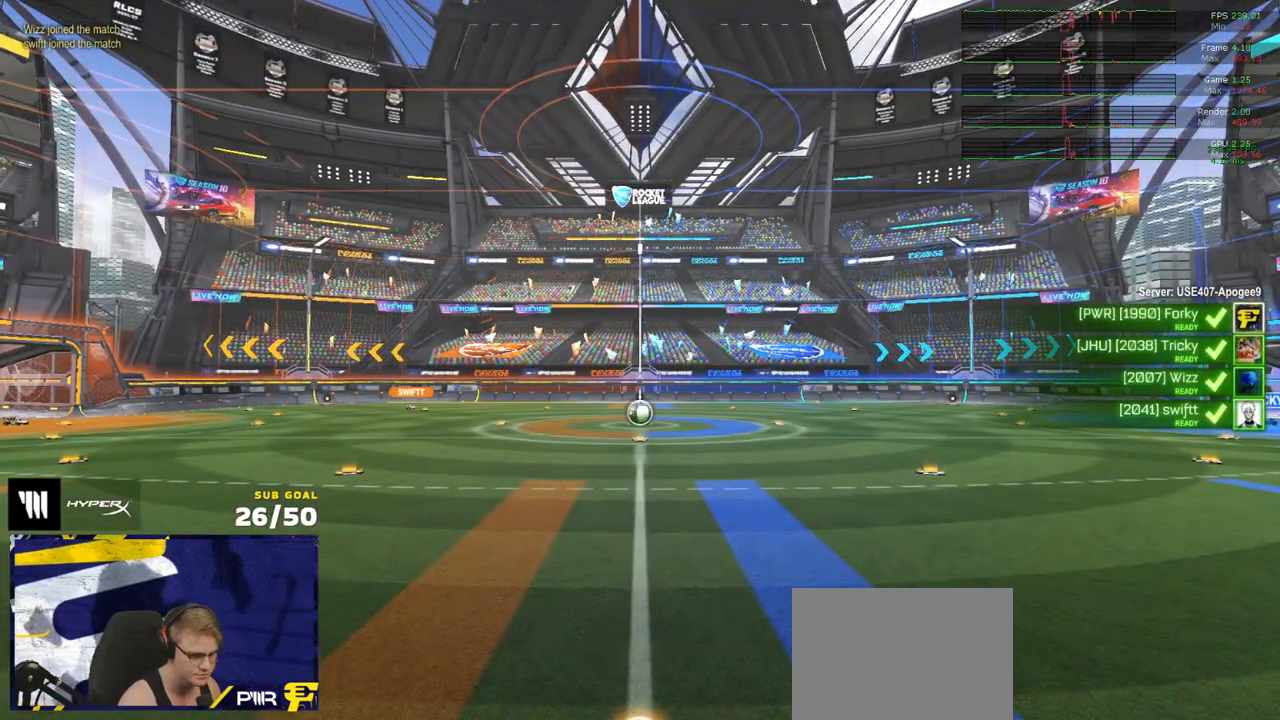
{"buttons": ["R2"], "left_stick": "center", "right_stick": "center", "events": [[183, "Y", "down"], [267, "Y", "up"], [283, "Y", "down"], [383, "Y", "up"]]}
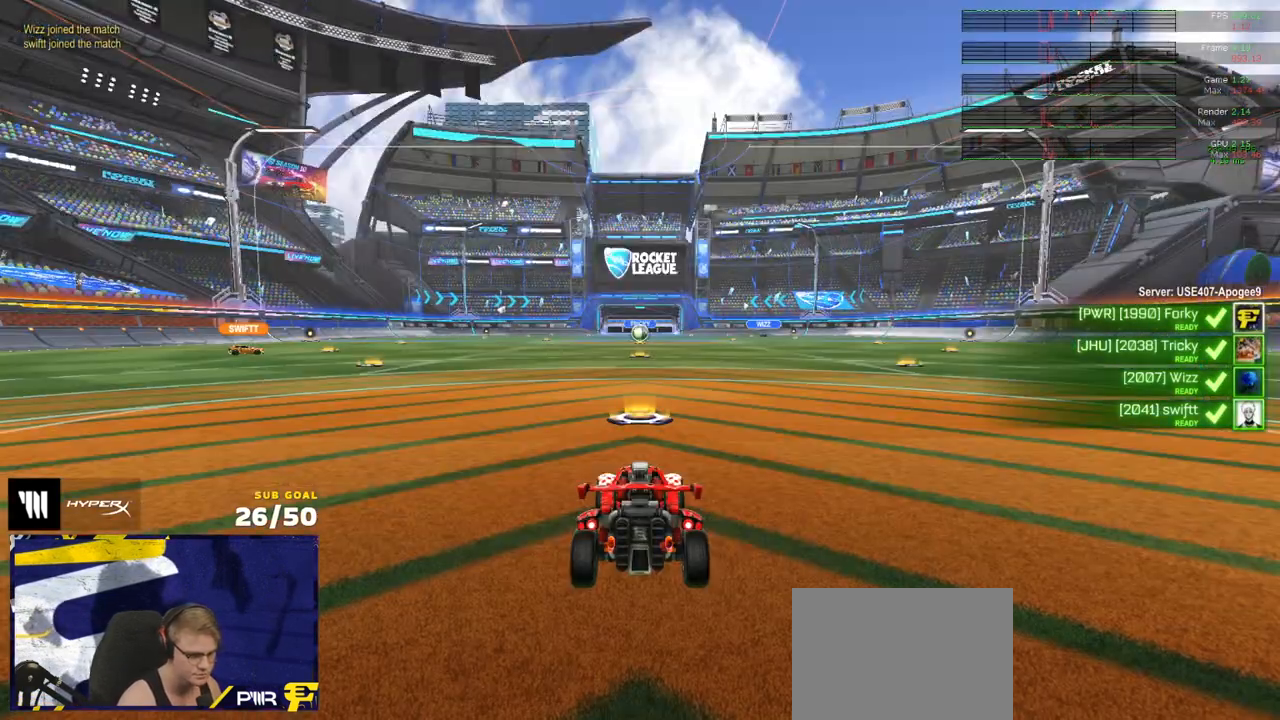
{"buttons": ["R2"], "left_stick": "center", "right_stick": "center", "events": []}
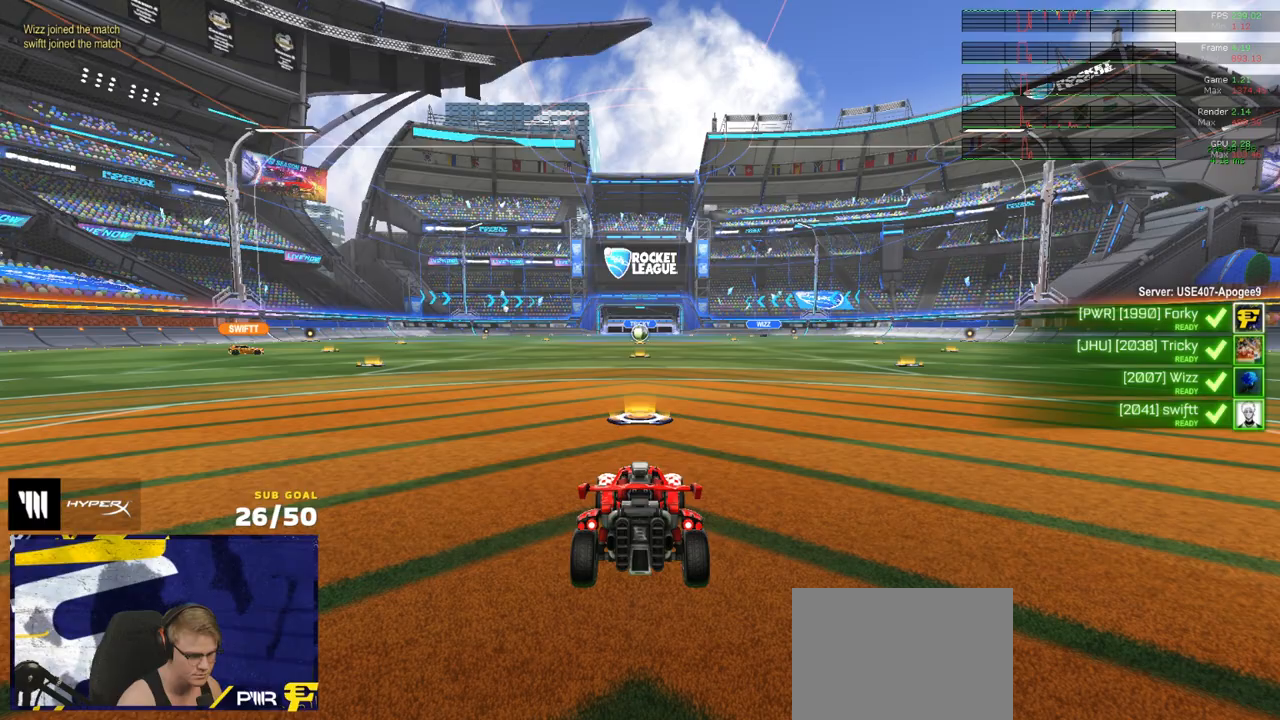
{"buttons": ["R2"], "left_stick": "center", "right_stick": "up-right", "events": [[400, "right_stick", "up-right"]]}
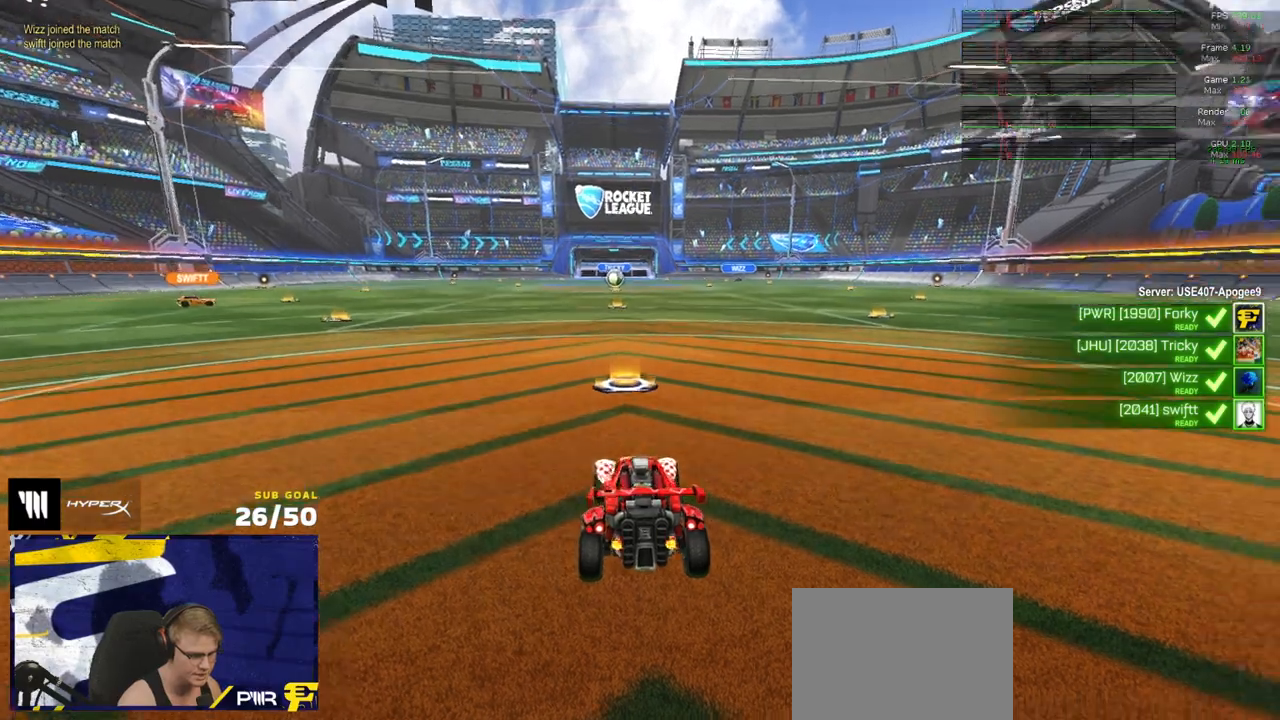
{"buttons": ["R2"], "left_stick": "center", "right_stick": "up", "events": [[450, "right_stick", "up"]]}
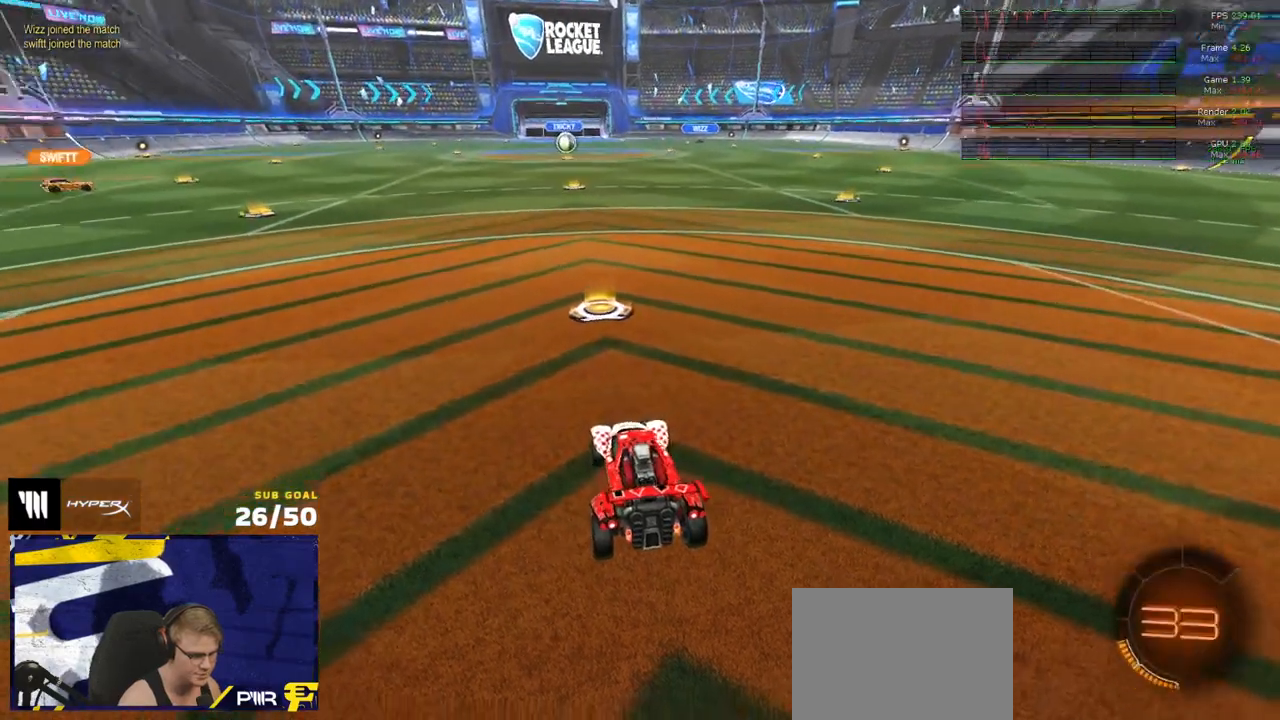
{"buttons": ["R2"], "left_stick": "center", "right_stick": "center", "events": [[467, "right_stick", "center"]]}
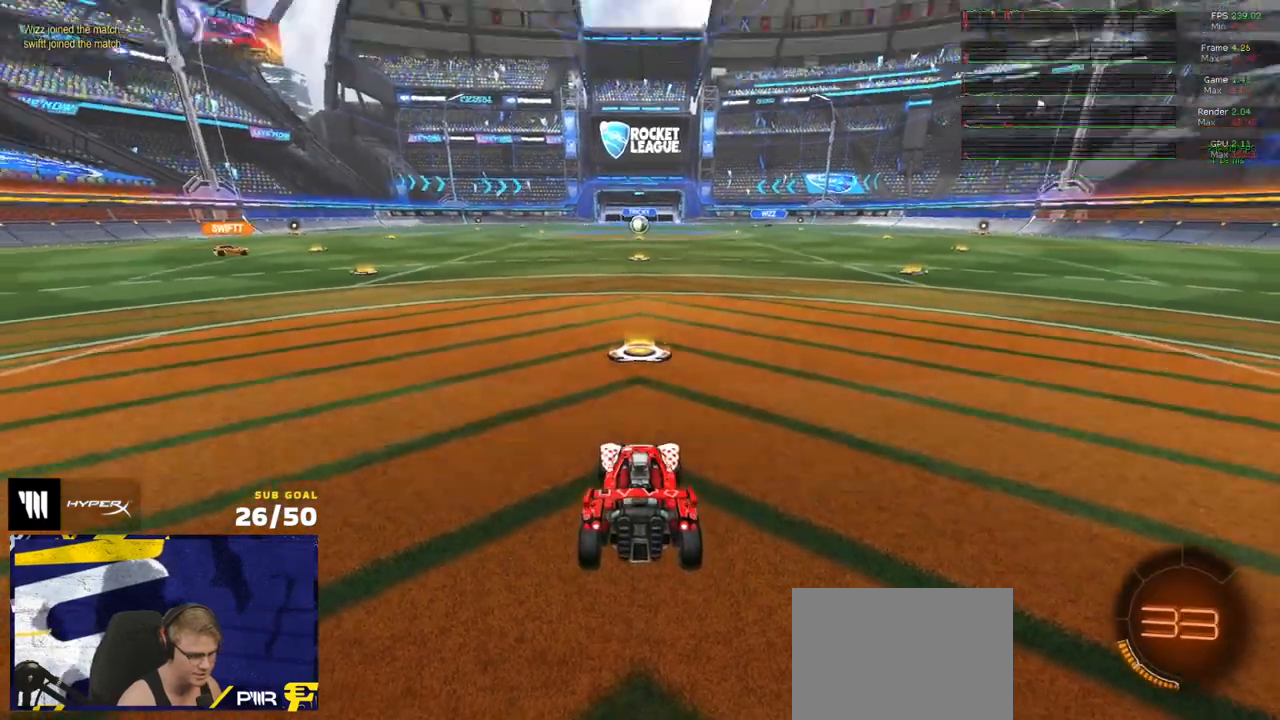
{"buttons": ["R2"], "left_stick": "center", "right_stick": "center", "events": [[400, "Y", "down"], [467, "Y", "up"]]}
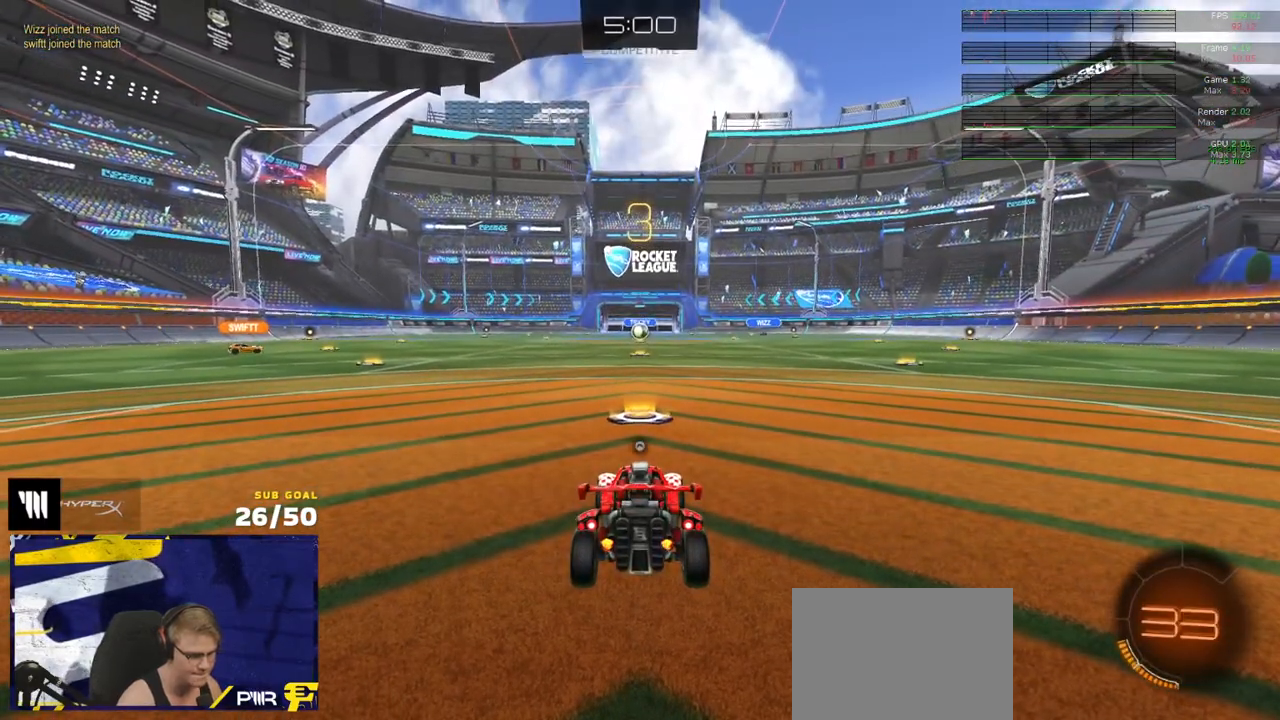
{"buttons": ["R2"], "left_stick": "center", "right_stick": "center", "events": [[67, "Y", "down"], [167, "Y", "up"]]}
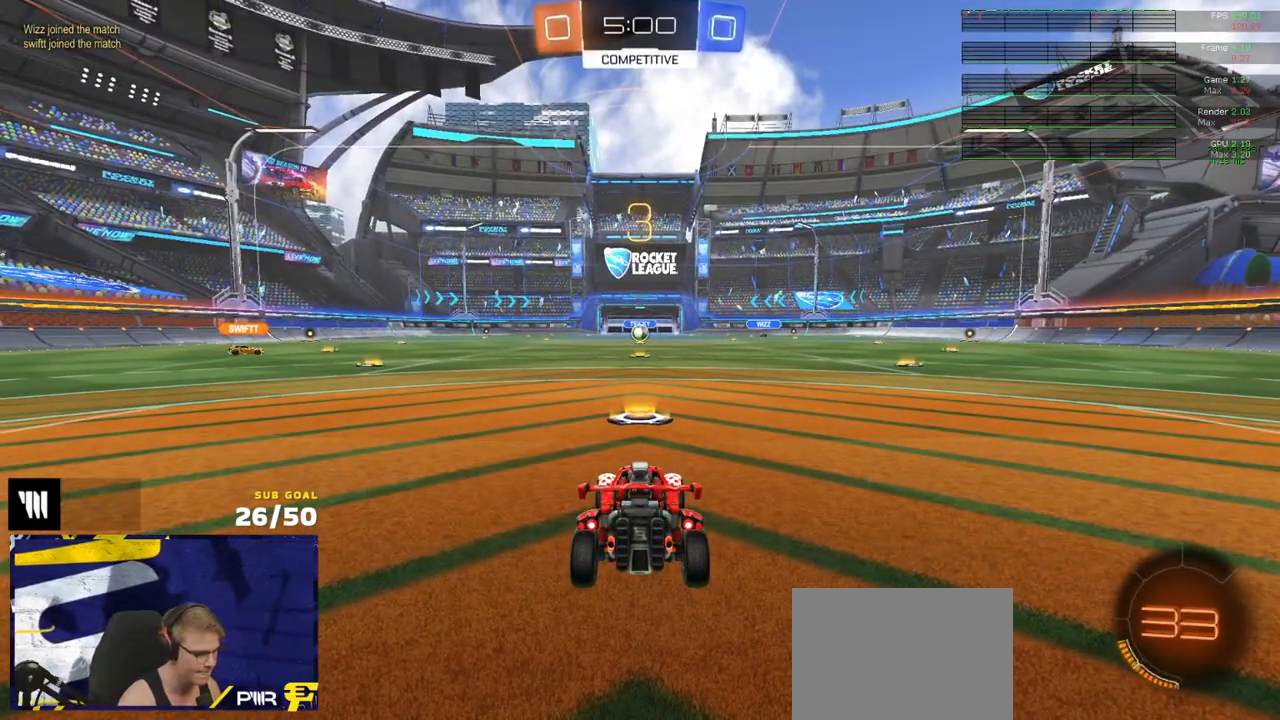
{"buttons": ["R2"], "left_stick": "center", "right_stick": "center", "events": []}
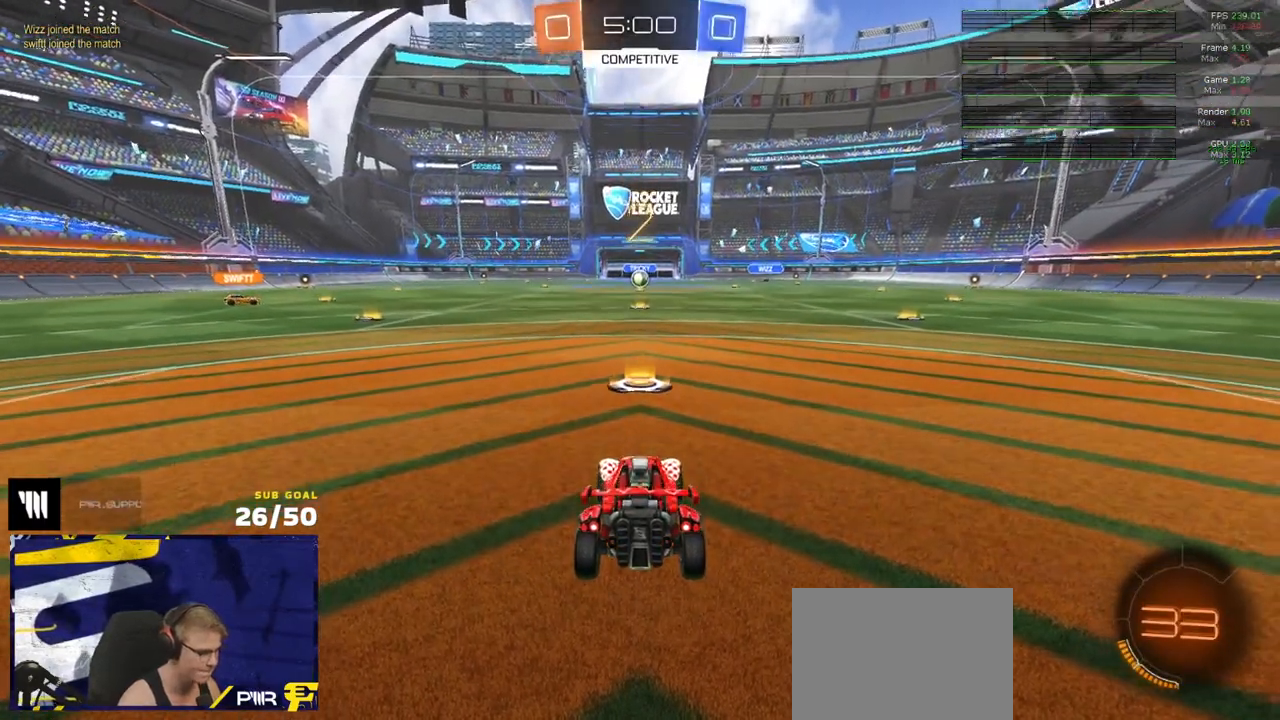
{"buttons": ["R2"], "left_stick": "center", "right_stick": "center", "events": []}
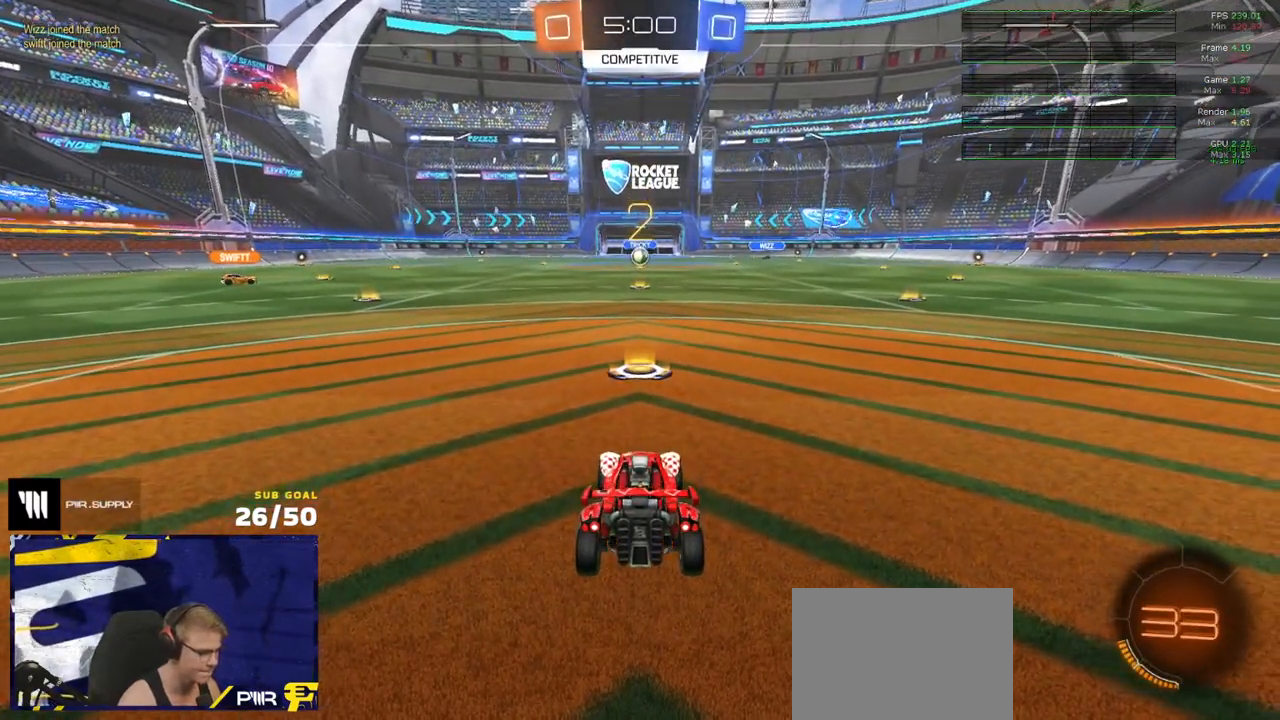
{"buttons": ["R2"], "left_stick": "up", "right_stick": "up", "events": [[100, "right_stick", "up"], [467, "left_stick", "up"]]}
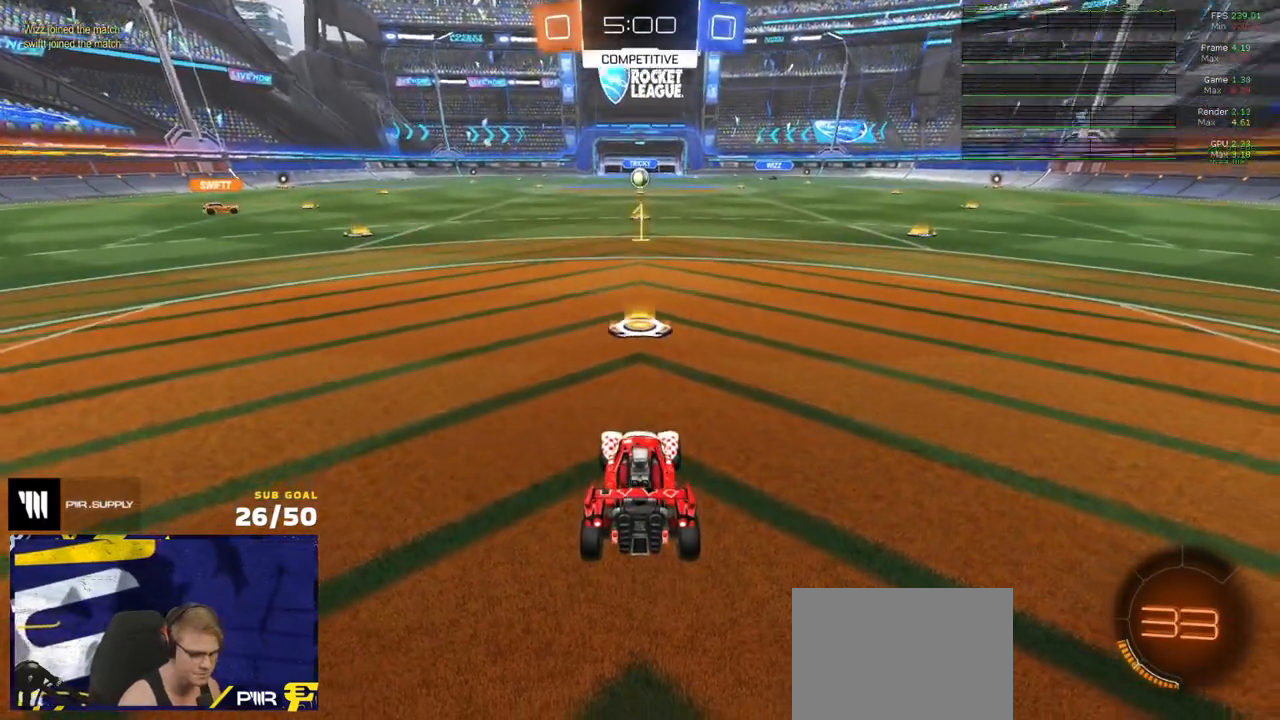
{"buttons": ["R2"], "left_stick": "up", "right_stick": "center", "events": [[133, "right_stick", "center"], [350, "right_stick", "right"], [450, "right_stick", "center"]]}
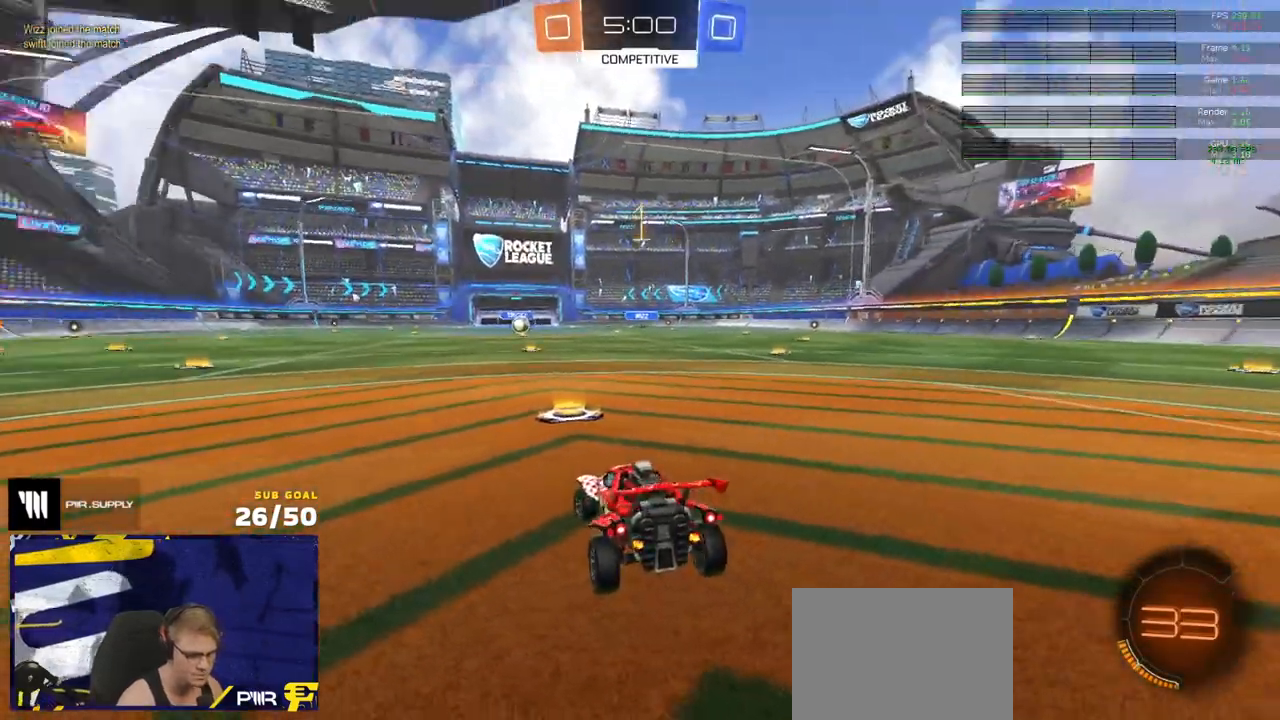
{"buttons": ["A", "R1", "R2", "L3"], "left_stick": "up", "right_stick": "center", "events": [[33, "left_stick", "center"], [67, "R1", "down"], [367, "left_stick", "left"], [433, "A", "down"], [450, "L3", "down"], [500, "left_stick", "up"]]}
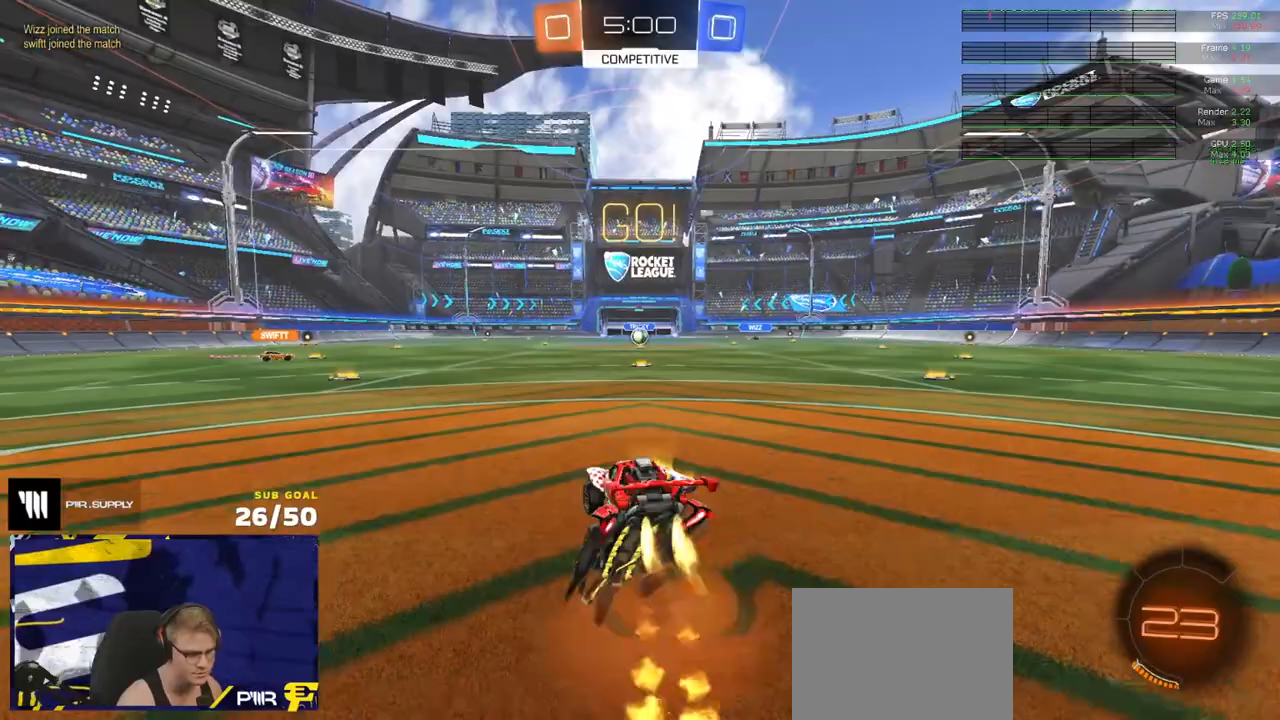
{"buttons": ["Y", "R2", "L3"], "left_stick": "down-right", "right_stick": "center", "events": [[17, "A", "up"], [50, "A", "down"], [117, "left_stick", "down"], [150, "A", "up"], [250, "Y", "down"], [350, "Y", "up"], [350, "left_stick", "down-right"], [400, "R1", "up"], [467, "Y", "down"]]}
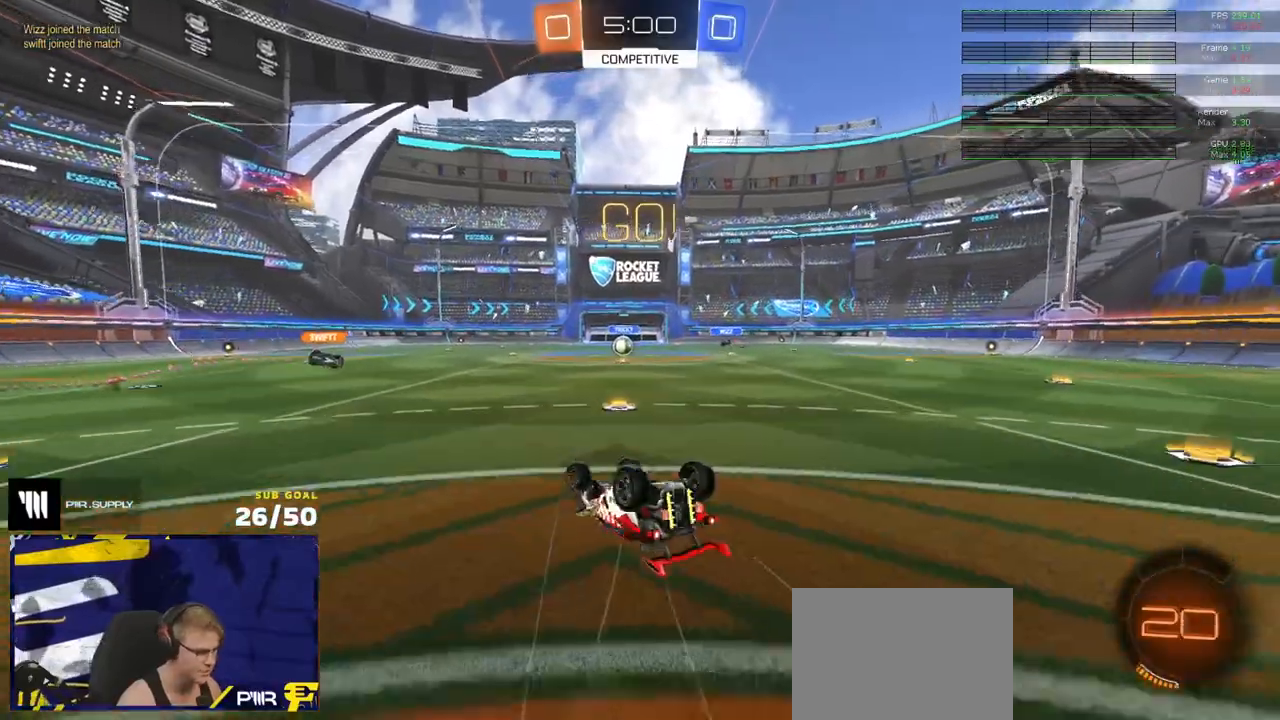
{"buttons": ["R2"], "left_stick": "center", "right_stick": "center", "events": [[50, "Y", "up"], [267, "Y", "down"], [300, "Y", "up"], [317, "L3", "up"], [333, "left_stick", "center"]]}
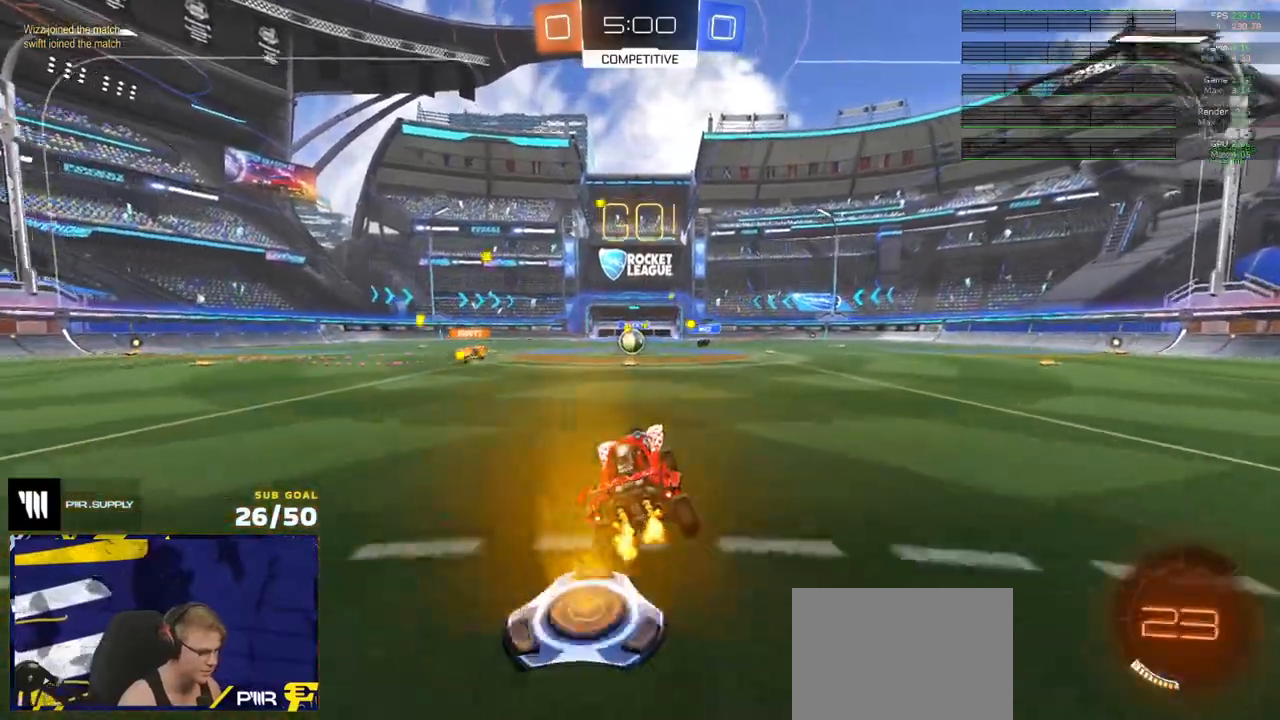
{"buttons": ["R2"], "left_stick": "center", "right_stick": "center", "events": [[183, "Y", "down"], [250, "Y", "up"]]}
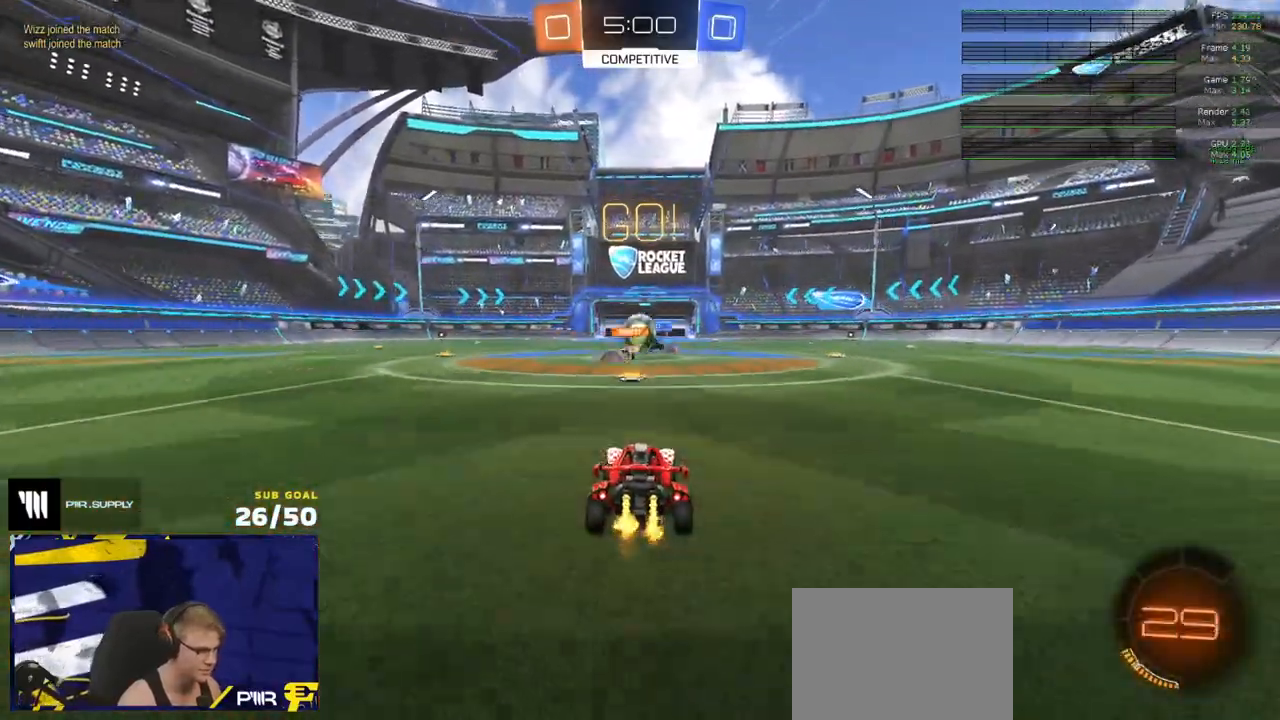
{"buttons": ["R2"], "left_stick": "left", "right_stick": "center", "events": [[183, "left_stick", "left"], [267, "X", "down"], [367, "X", "up"]]}
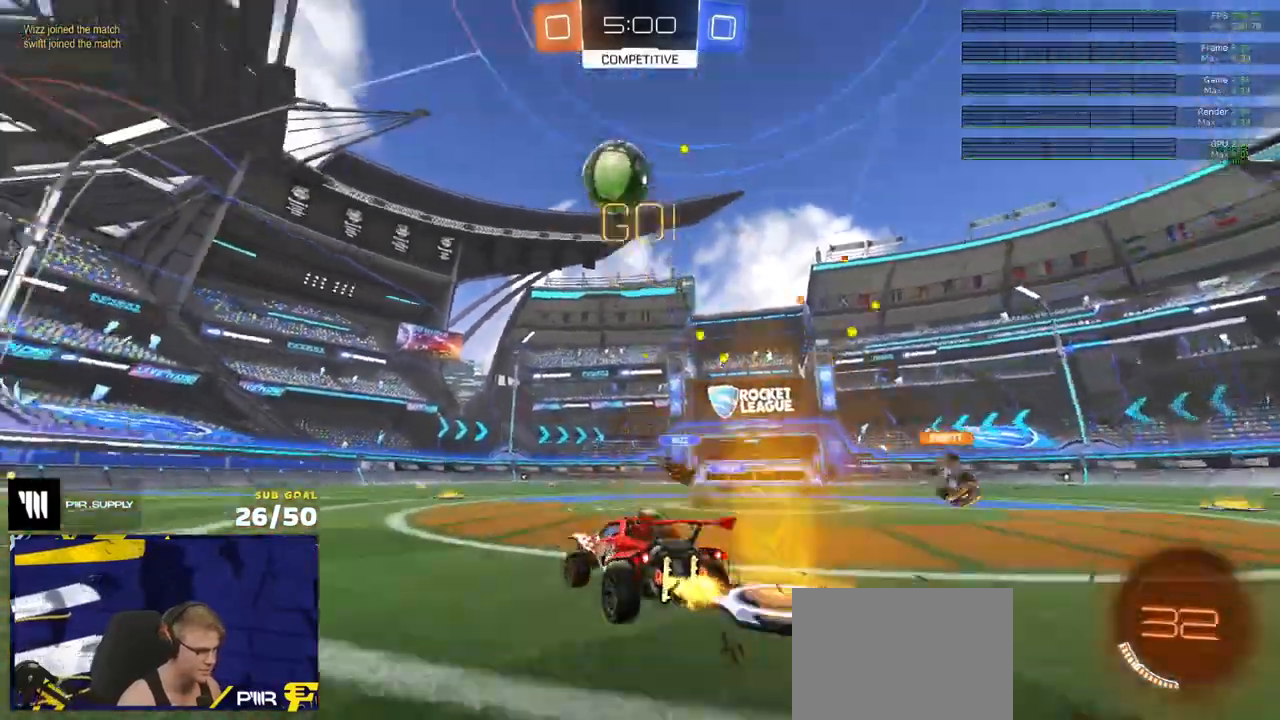
{"buttons": ["R1", "R2"], "left_stick": "left", "right_stick": "center", "events": [[150, "R1", "down"], [167, "Y", "down"], [183, "R2", "up"], [250, "Y", "up"], [300, "R2", "down"]]}
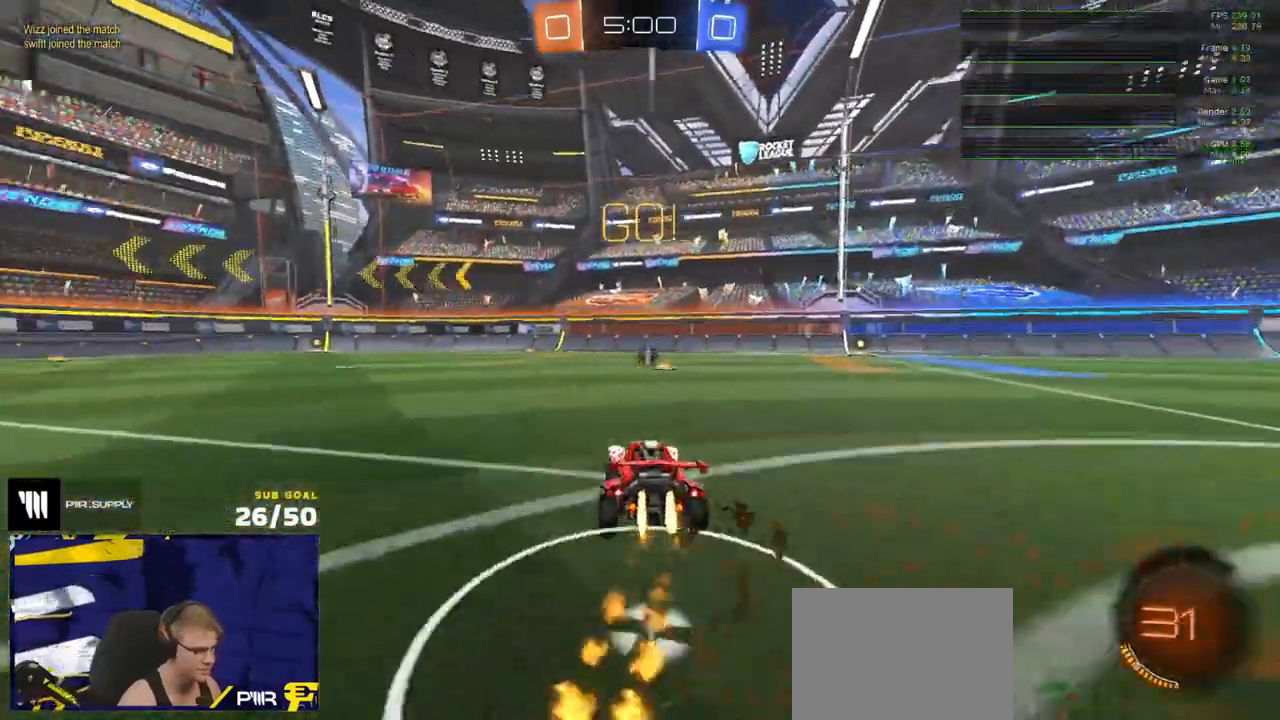
{"buttons": ["L1", "R2"], "left_stick": "down-left", "right_stick": "center", "events": [[133, "A", "down"], [183, "A", "up"], [183, "L1", "down"], [233, "A", "down"], [317, "A", "up"], [317, "left_stick", "down"], [450, "R1", "up"], [450, "left_stick", "down-left"]]}
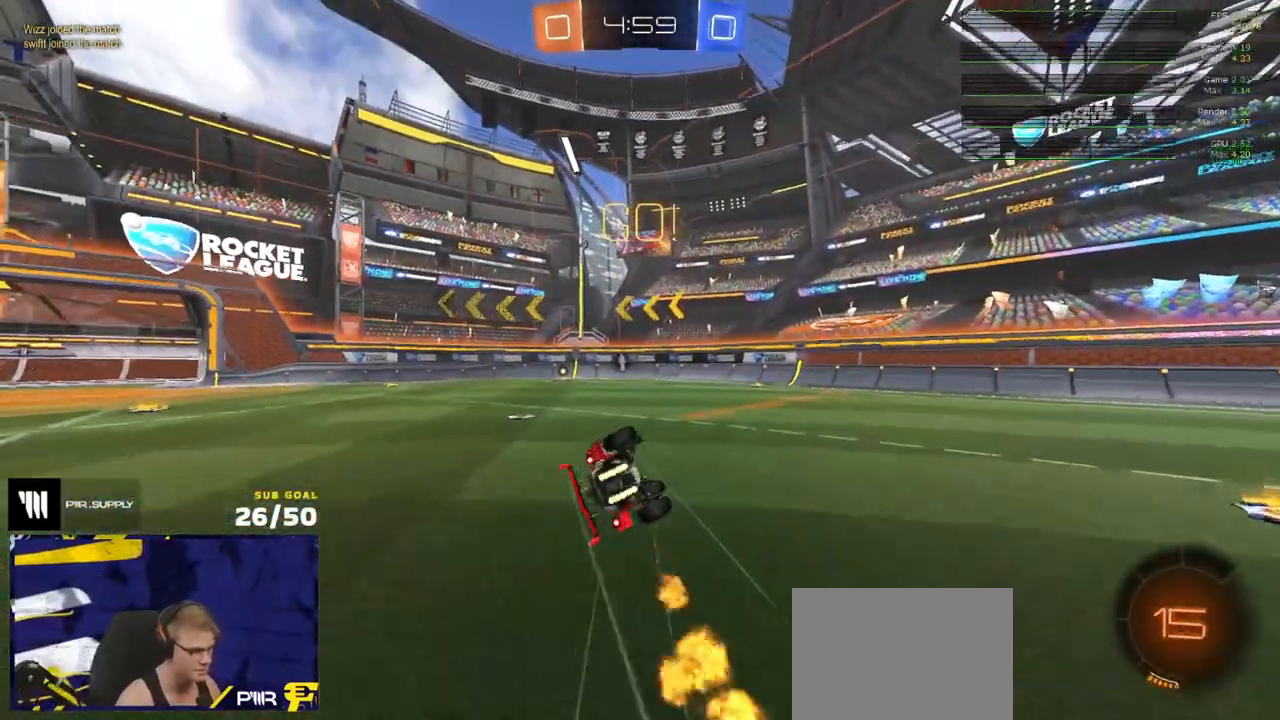
{"buttons": ["L1", "R2"], "left_stick": "down-left", "right_stick": "center", "events": [[167, "Y", "down"], [233, "Y", "up"]]}
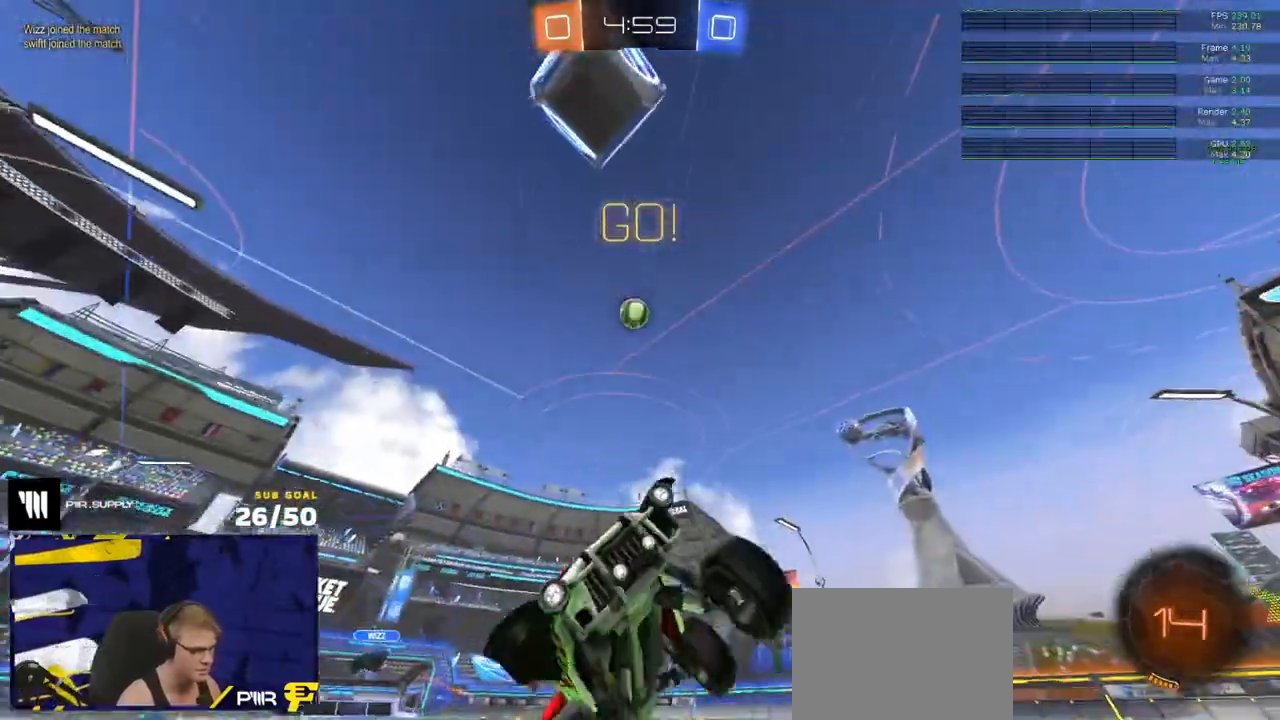
{"buttons": ["R2"], "left_stick": "left", "right_stick": "center", "events": [[17, "L1", "up"], [133, "left_stick", "left"], [267, "left_stick", "center"], [317, "R1", "down"], [400, "R1", "up"], [400, "left_stick", "left"]]}
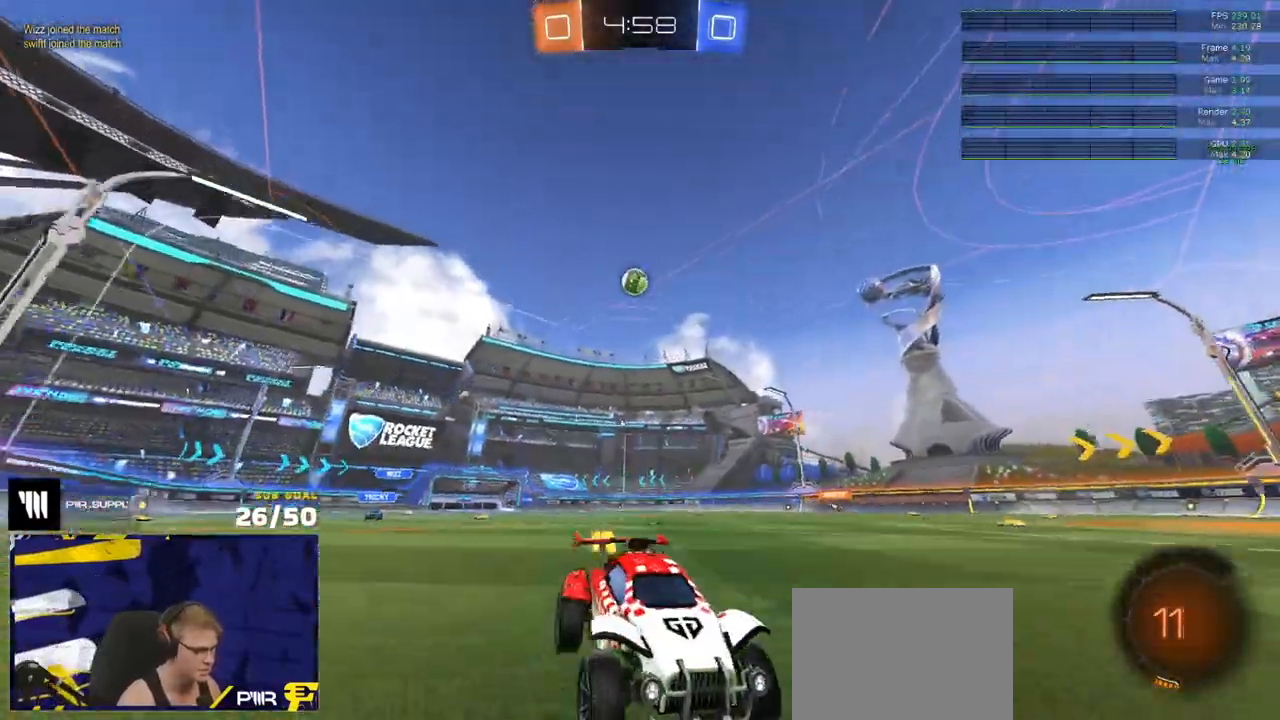
{"buttons": ["R1", "R2"], "left_stick": "left", "right_stick": "center", "events": [[100, "X", "down"], [200, "X", "up"], [283, "R1", "down"]]}
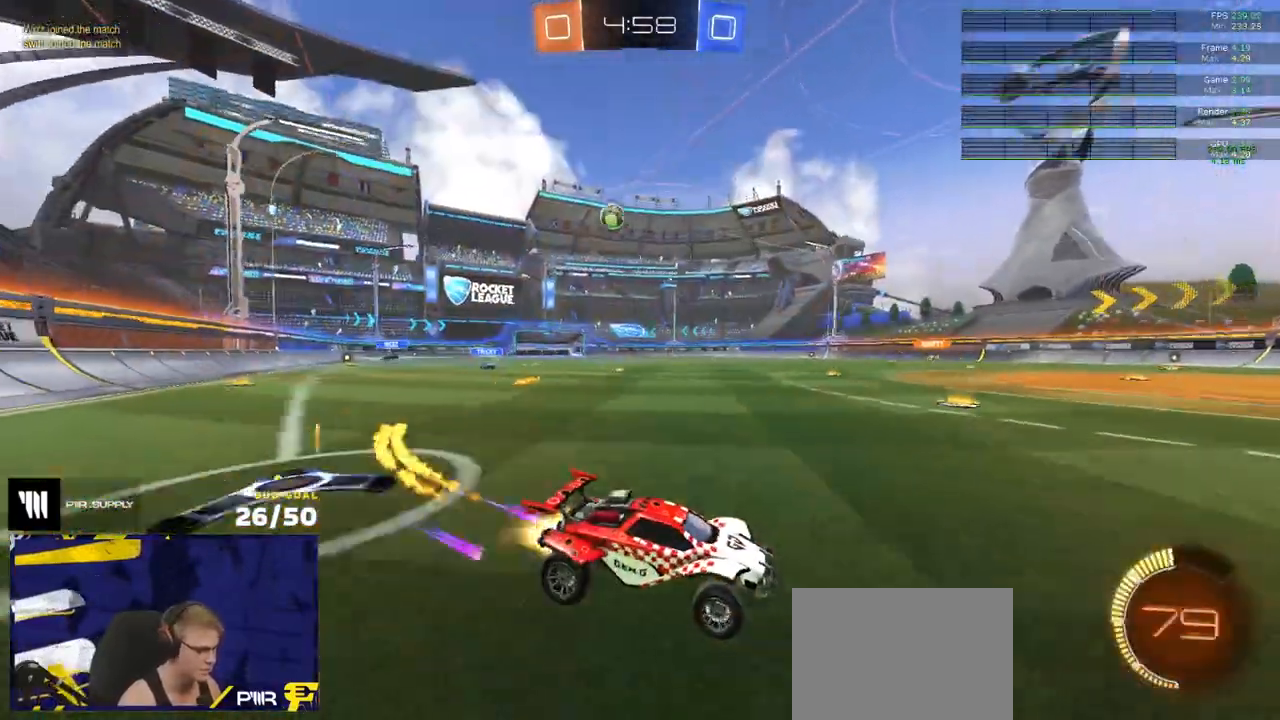
{"buttons": ["L2"], "left_stick": "left", "right_stick": "center", "events": [[50, "R1", "up"], [117, "left_stick", "center"], [383, "left_stick", "left"], [400, "R2", "up"], [417, "L2", "down"]]}
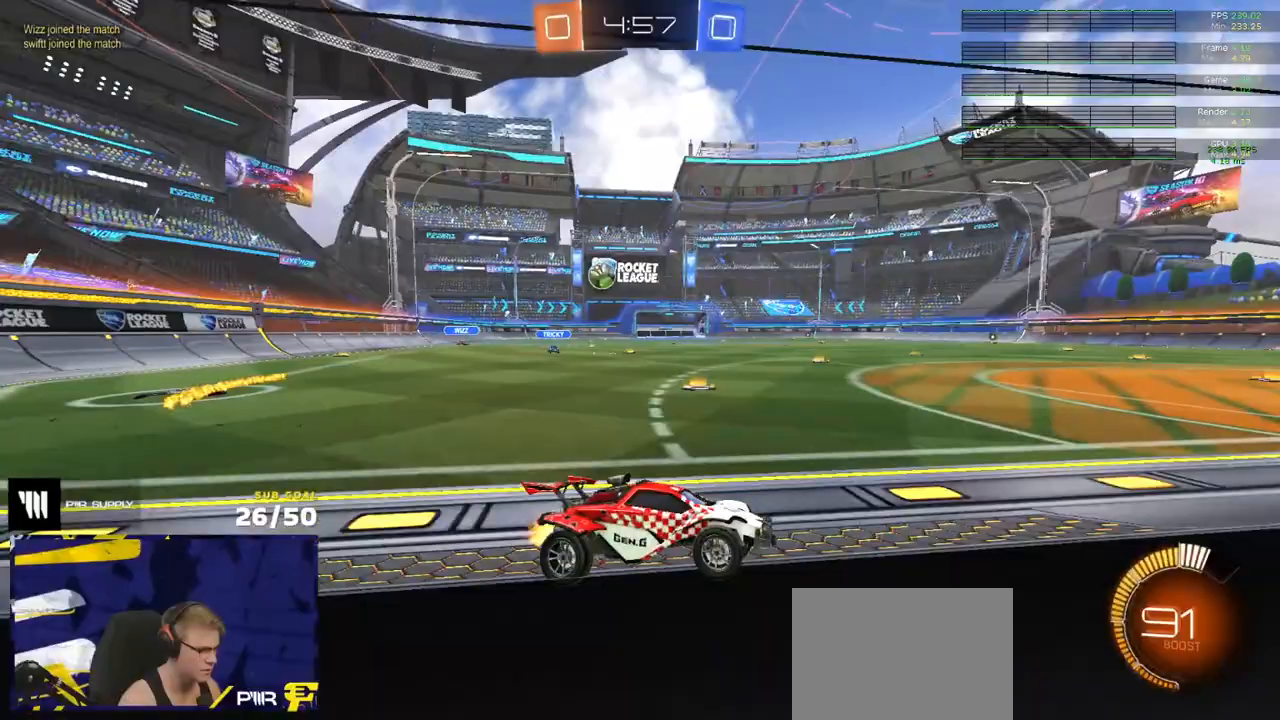
{"buttons": ["R2"], "left_stick": "right", "right_stick": "center", "events": [[100, "left_stick", "center"], [117, "L2", "up"], [117, "R2", "down"], [333, "L2", "down"], [333, "R2", "up"], [467, "R2", "down"], [467, "left_stick", "right"], [500, "L2", "up"]]}
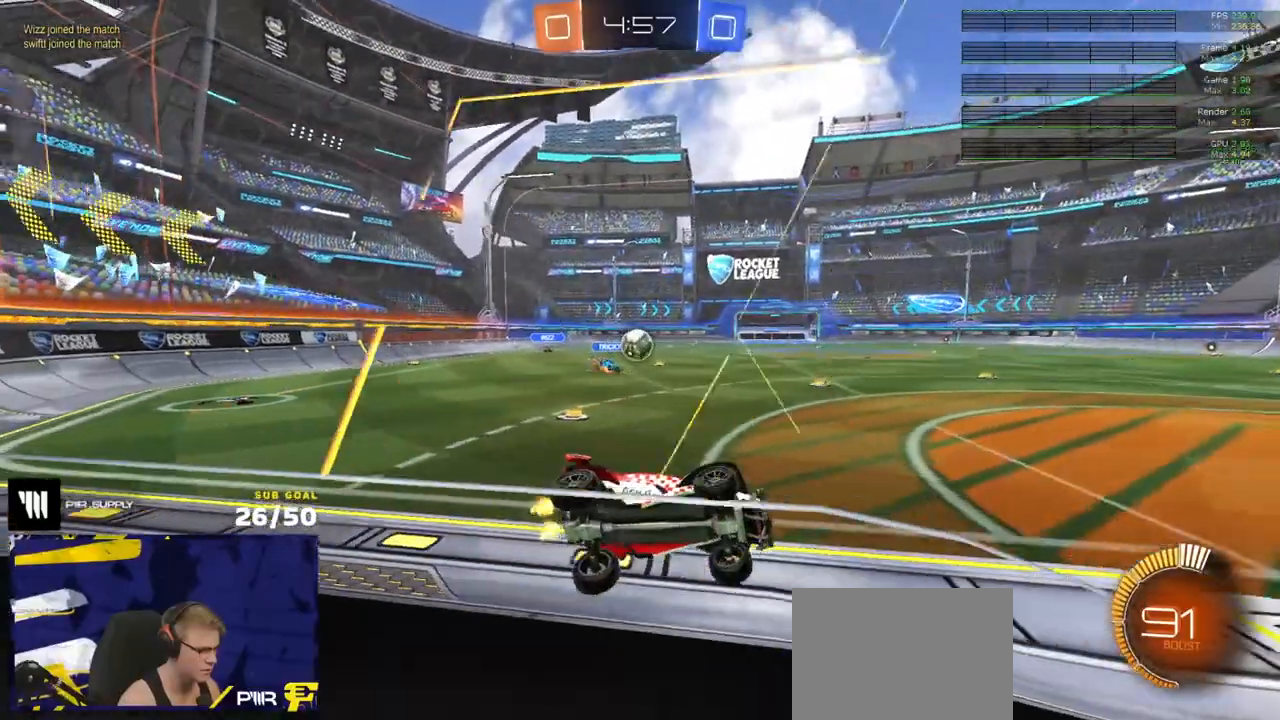
{"buttons": ["R1", "L3"], "left_stick": "down-left", "right_stick": "center", "events": [[50, "L2", "down"], [50, "left_stick", "center"], [100, "L2", "up"], [150, "R1", "down"], [267, "R2", "up"], [283, "left_stick", "left"], [350, "left_stick", "center"], [400, "A", "down"], [450, "left_stick", "down"], [483, "L3", "down"], [500, "A", "up"], [500, "left_stick", "down-left"]]}
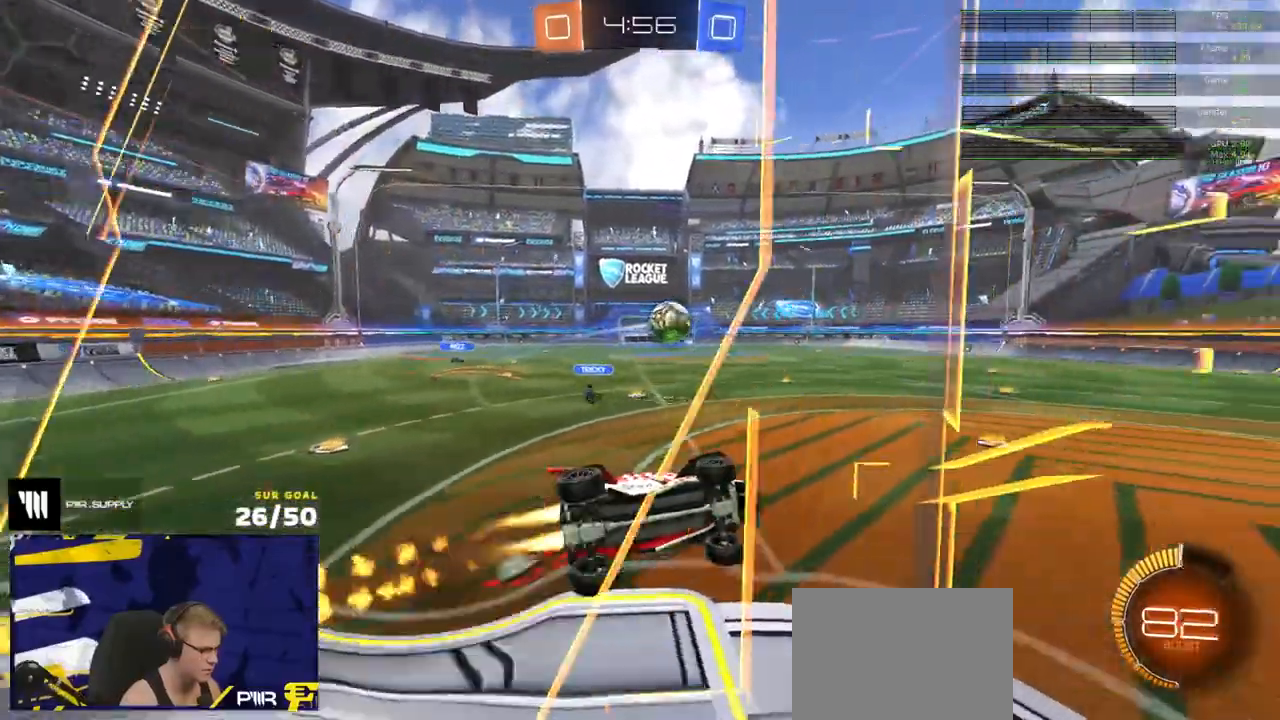
{"buttons": ["R2"], "left_stick": "down", "right_stick": "center", "events": [[17, "R1", "up"], [50, "R2", "down"], [50, "left_stick", "left"], [167, "left_stick", "up"], [233, "L3", "up"], [233, "Y", "down"], [267, "left_stick", "center"], [300, "Y", "up"], [317, "left_stick", "left"], [383, "left_stick", "down-left"], [483, "left_stick", "down"]]}
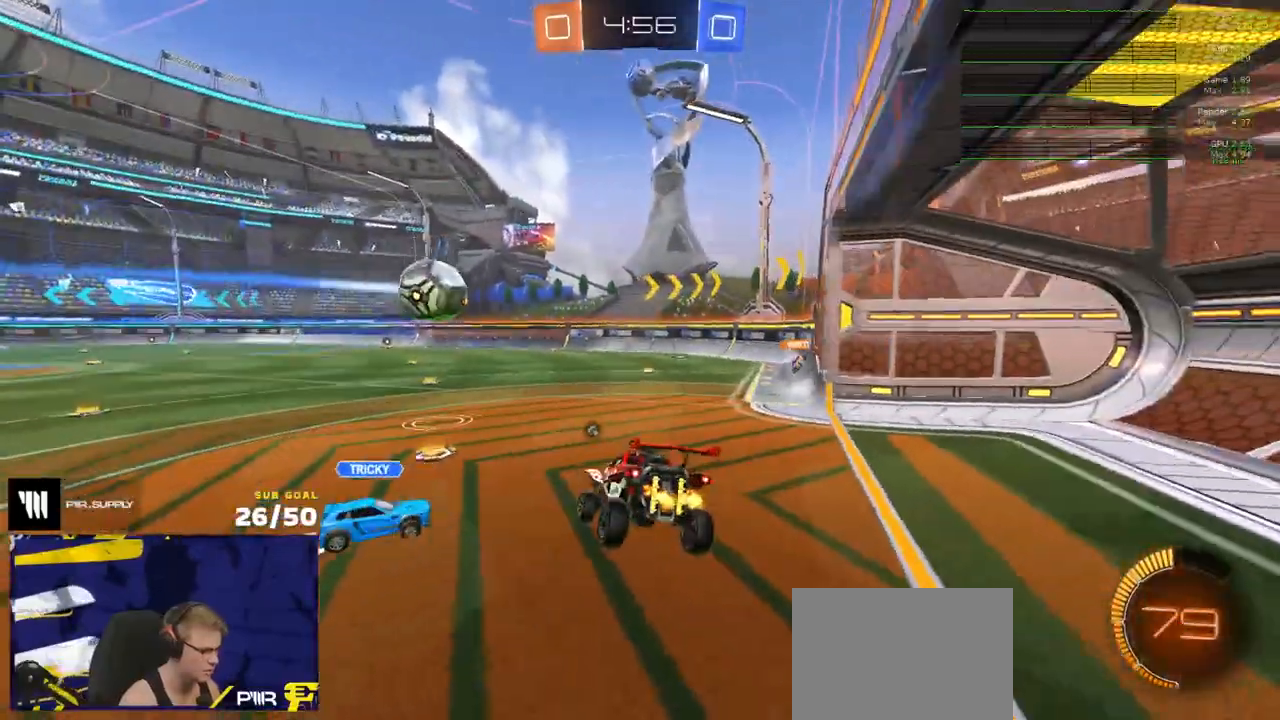
{"buttons": ["R2"], "left_stick": "down-right", "right_stick": "center", "events": [[83, "Y", "down"], [167, "Y", "up"], [233, "left_stick", "up-left"], [250, "L1", "down"], [333, "A", "down"], [400, "L1", "up"], [417, "A", "up"], [433, "left_stick", "down-right"]]}
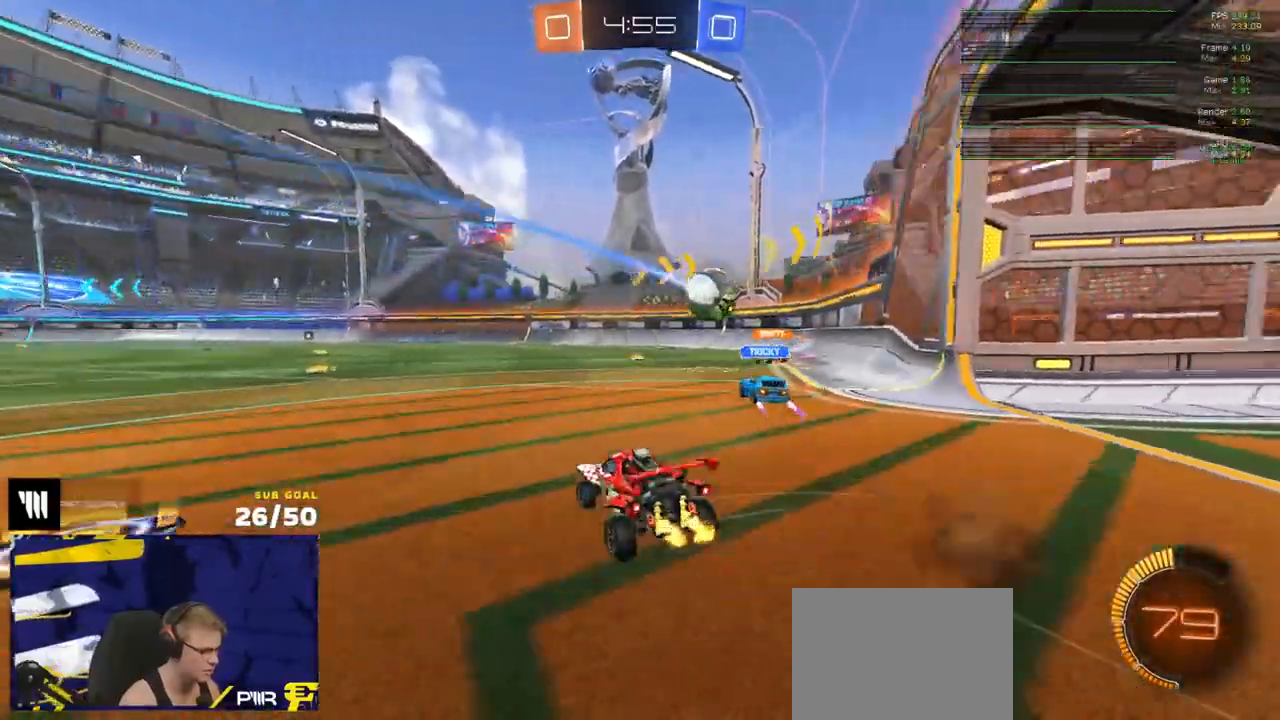
{"buttons": ["L2"], "left_stick": "center", "right_stick": "center", "events": [[167, "left_stick", "right"], [267, "left_stick", "center"], [450, "R2", "up"], [467, "L2", "down"]]}
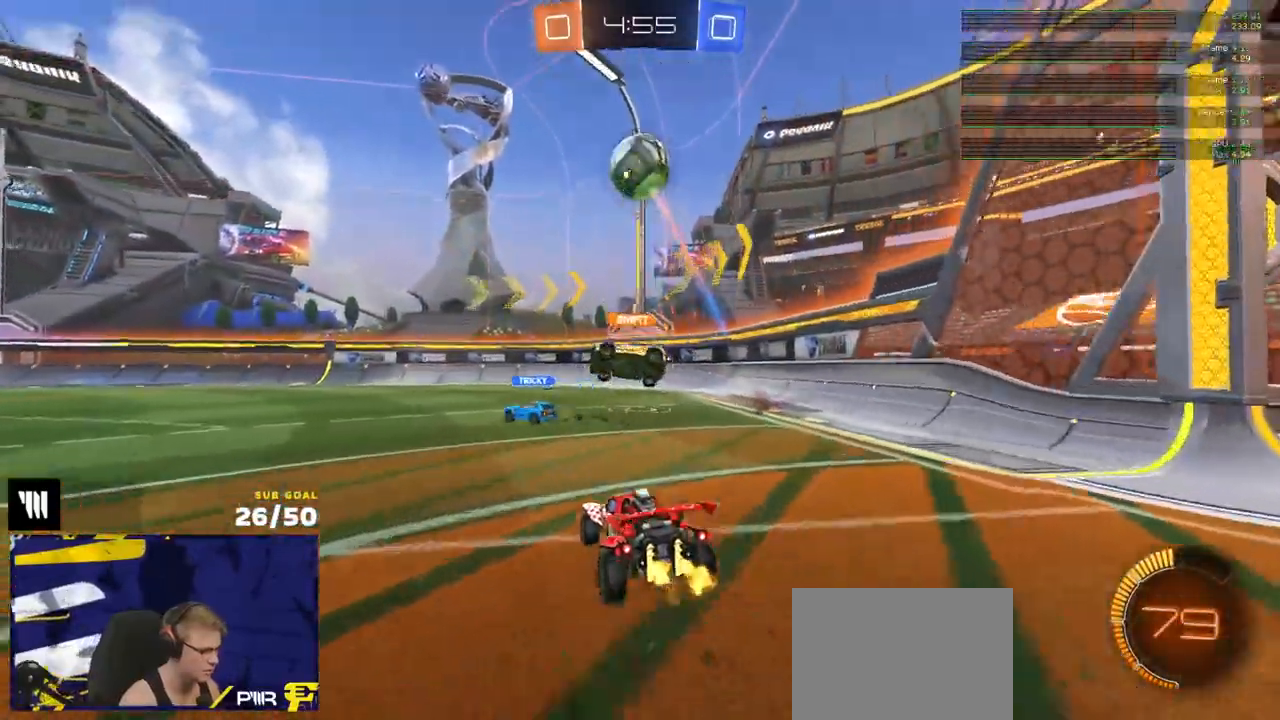
{"buttons": ["R2"], "left_stick": "center", "right_stick": "up-left", "events": [[117, "left_stick", "right"], [167, "L2", "up"], [250, "R2", "down"], [267, "right_stick", "up-left"], [317, "left_stick", "center"]]}
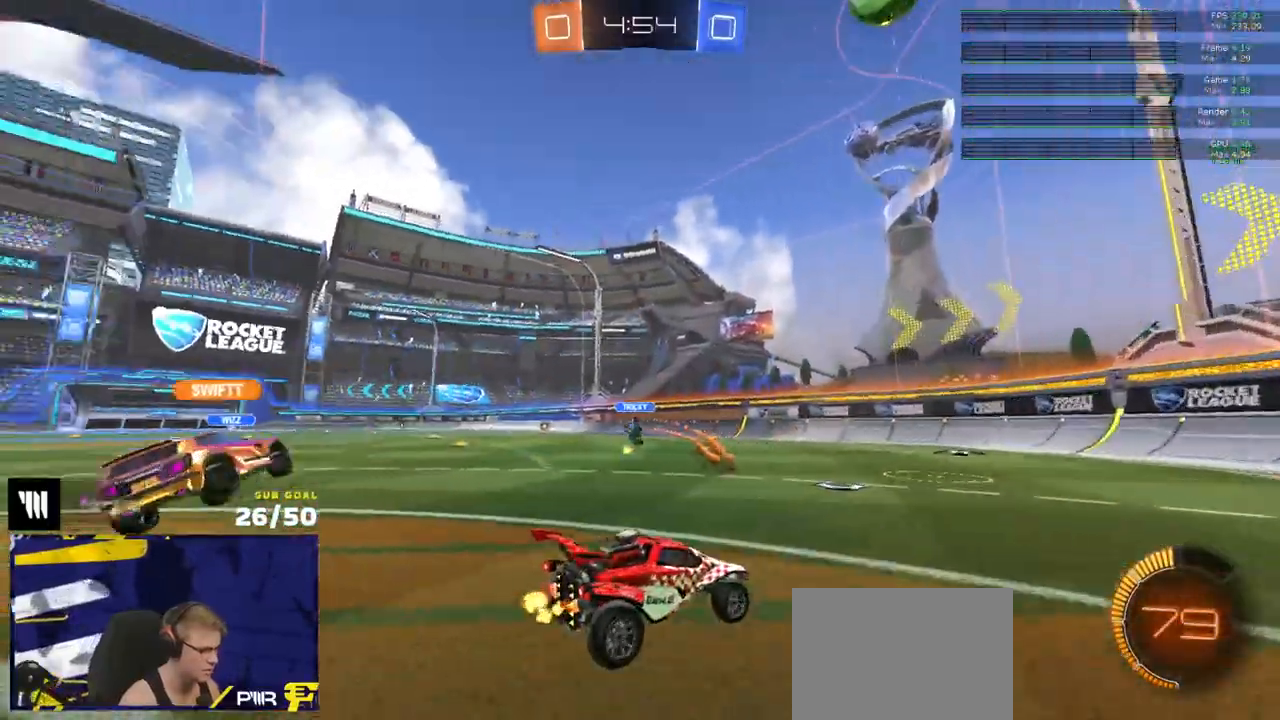
{"buttons": ["A", "R2"], "left_stick": "down-left", "right_stick": "center", "events": [[233, "left_stick", "left"], [433, "right_stick", "center"], [500, "A", "down"], [500, "left_stick", "down-left"]]}